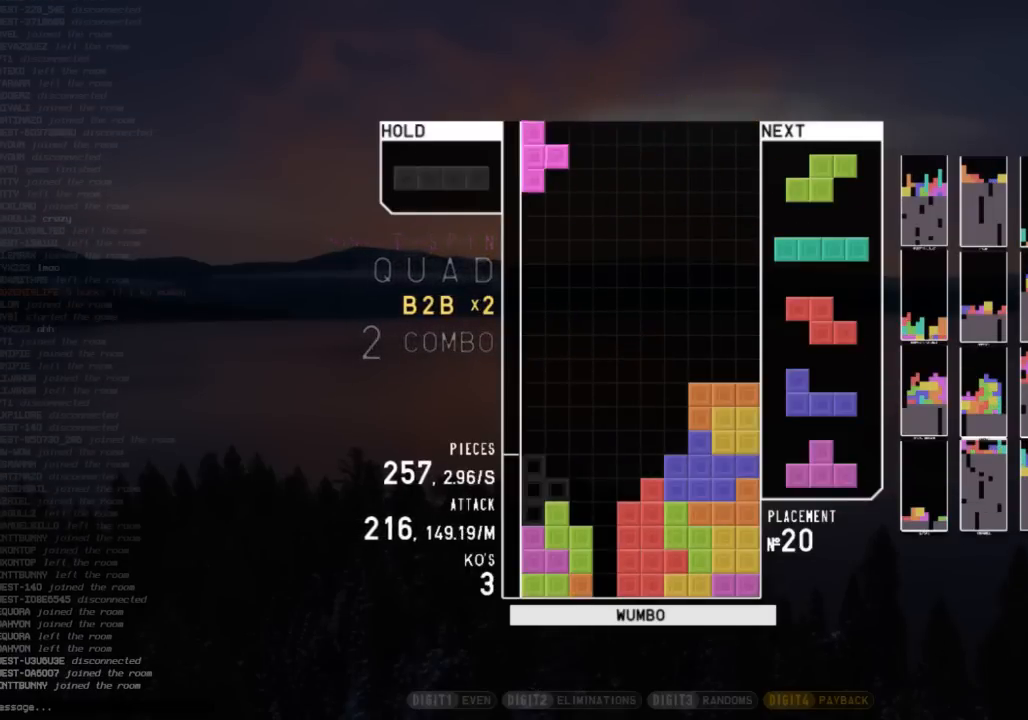
Gameplay with keyboard; each line is a JSON object with the keys held at the frame after it. "events" lists presses ("down") and releases ("up") of "c", "down", "left", "right", "shift", "up", "x" and "z" between this image and that frame as [ms after this image, input, new state], when the widget could be followed in between. No other keys are recorded. Mouse input is not recorded.
{"keys": ["c", "left", "z"], "events": [[33, "down", "down"], [33, "x", "up"], [100, "left", "down"], [133, "c", "down"], [133, "down", "up"], [233, "c", "up"], [233, "left", "up"], [267, "x", "down"], [333, "down", "down"], [400, "c", "down"], [400, "down", "up"], [400, "left", "down"], [400, "x", "up"], [500, "z", "down"]]}
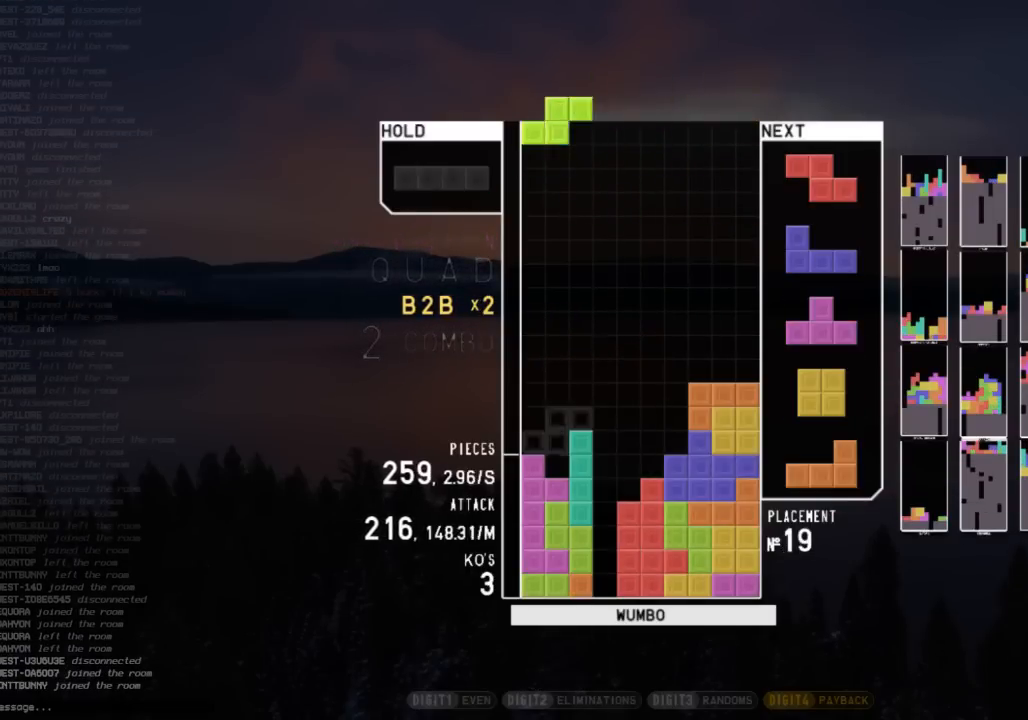
{"keys": ["c", "right", "x"], "events": [[67, "c", "up"], [67, "left", "up"], [100, "down", "down"], [100, "z", "up"], [200, "down", "up"], [200, "x", "down"], [300, "down", "down"], [300, "x", "up"], [400, "c", "down"], [400, "down", "up"], [467, "right", "down"], [467, "x", "down"]]}
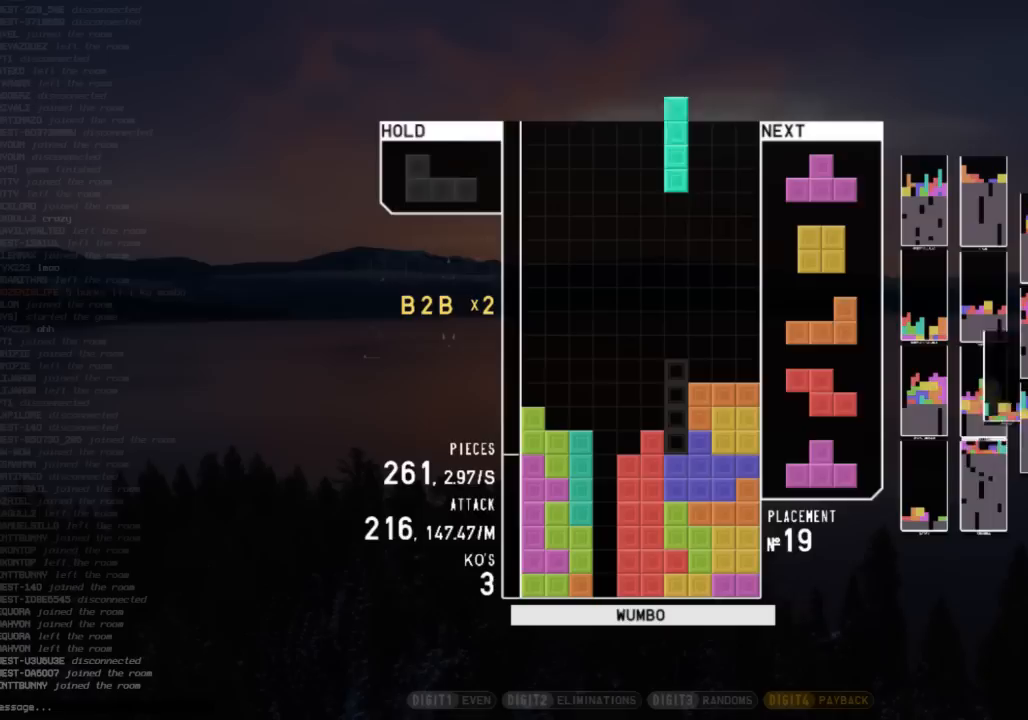
{"keys": ["down", "left"], "events": [[33, "c", "up"], [67, "right", "up"], [133, "x", "up"], [200, "down", "down"], [267, "left", "down"], [300, "c", "down"], [300, "down", "up"], [367, "z", "down"], [400, "c", "up"], [400, "left", "up"], [400, "right", "down"], [433, "down", "down"], [500, "left", "down"], [500, "right", "up"], [500, "z", "up"]]}
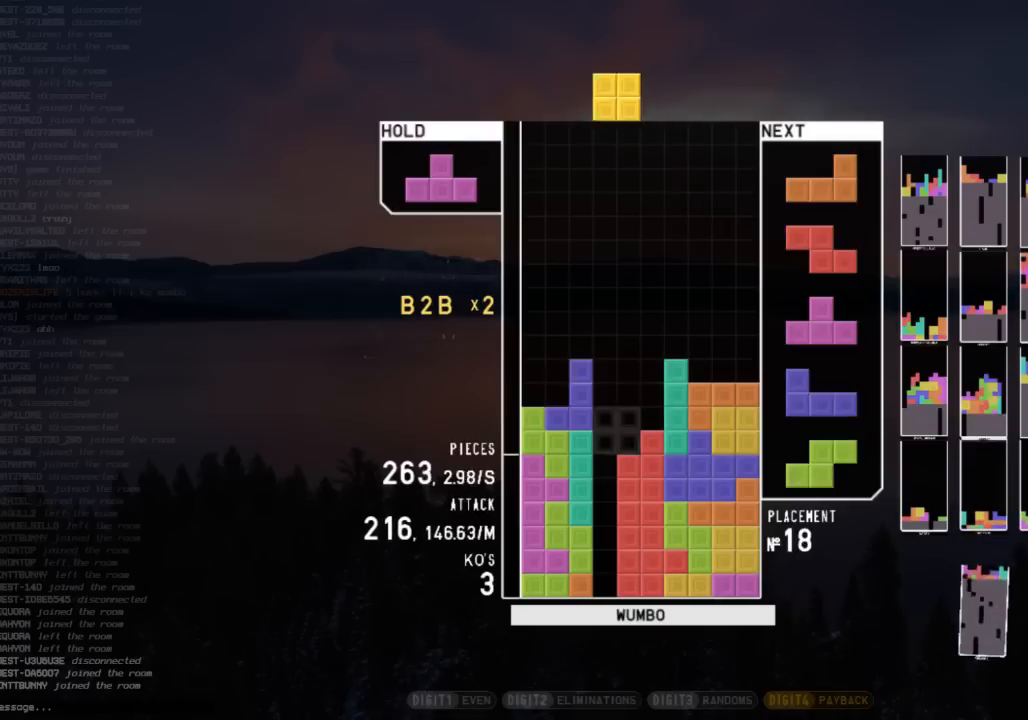
{"keys": [], "events": [[33, "down", "up"], [167, "down", "down"], [167, "left", "up"], [267, "c", "down"], [267, "down", "up"], [367, "x", "down"], [400, "c", "up"], [400, "down", "down"], [467, "x", "up"], [500, "down", "up"]]}
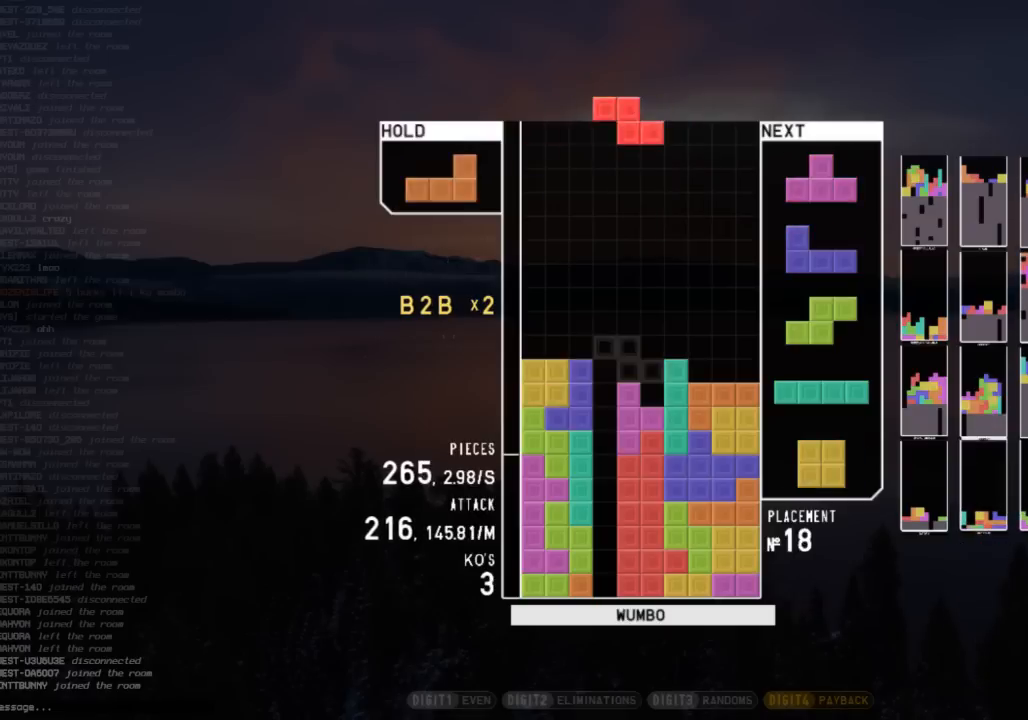
{"keys": ["x"], "events": [[67, "c", "down"], [67, "right", "down"], [200, "c", "up"], [200, "right", "up"], [233, "down", "down"], [300, "right", "down"], [400, "c", "down"], [400, "down", "up"], [433, "x", "down"], [467, "c", "up"], [467, "right", "up"]]}
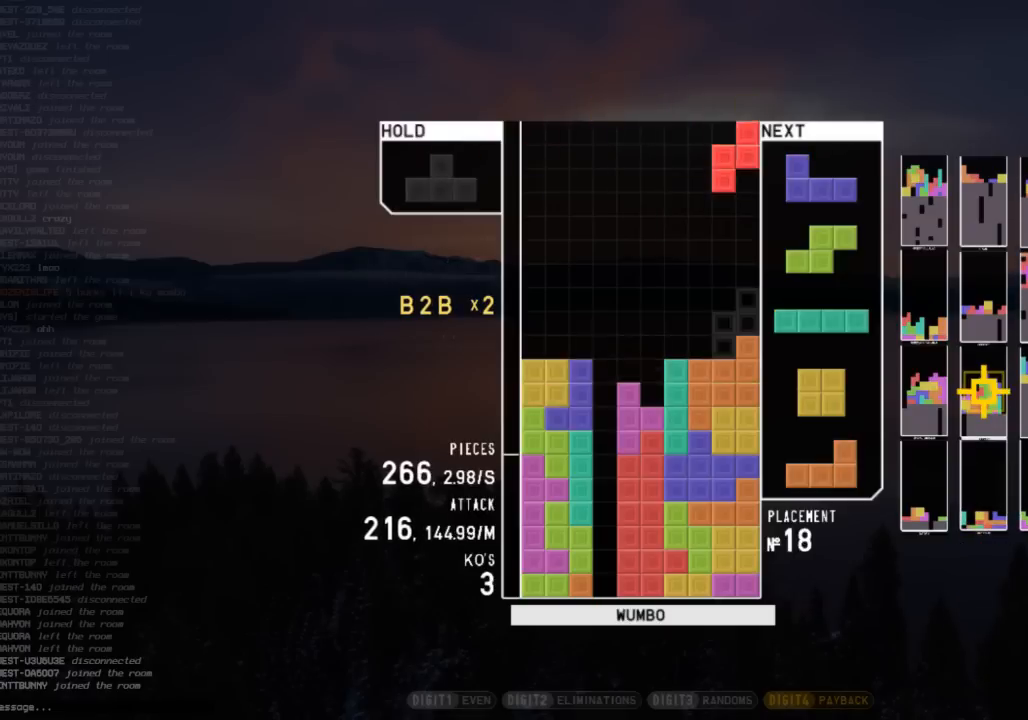
{"keys": ["right", "z"], "events": [[33, "x", "up"], [67, "down", "down"], [167, "down", "up"], [300, "c", "down"], [400, "c", "up"], [433, "right", "down"], [433, "z", "down"]]}
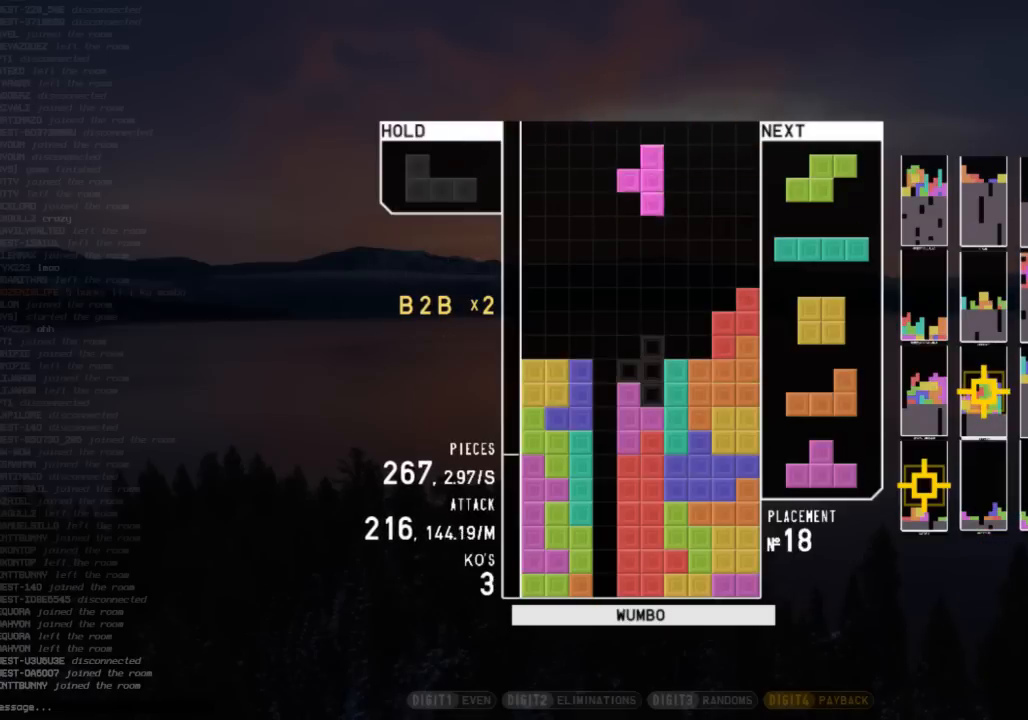
{"keys": ["down"], "events": [[33, "right", "up"], [100, "down", "down"], [100, "z", "up"], [167, "down", "up"], [267, "left", "down"], [400, "left", "up"], [500, "down", "down"]]}
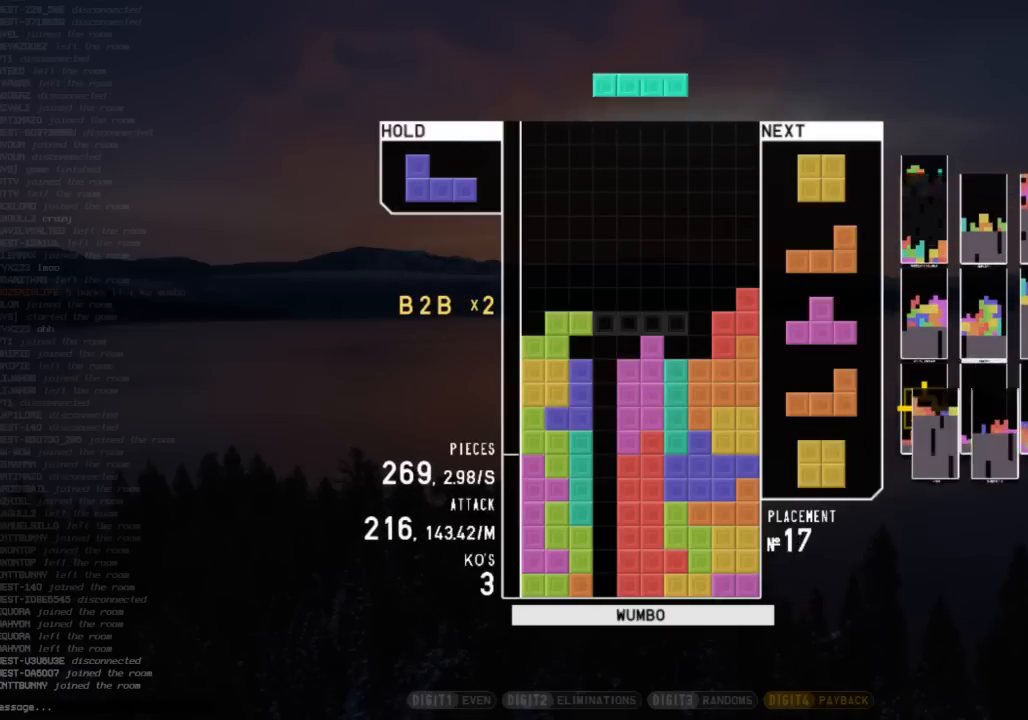
{"keys": ["down", "right"], "events": [[100, "c", "down"], [100, "down", "up"], [100, "right", "down"], [200, "c", "up"], [233, "right", "up"], [300, "left", "down"], [300, "z", "down"], [333, "down", "down"], [333, "left", "up"], [400, "down", "up"], [400, "z", "up"], [433, "right", "down"], [467, "down", "down"]]}
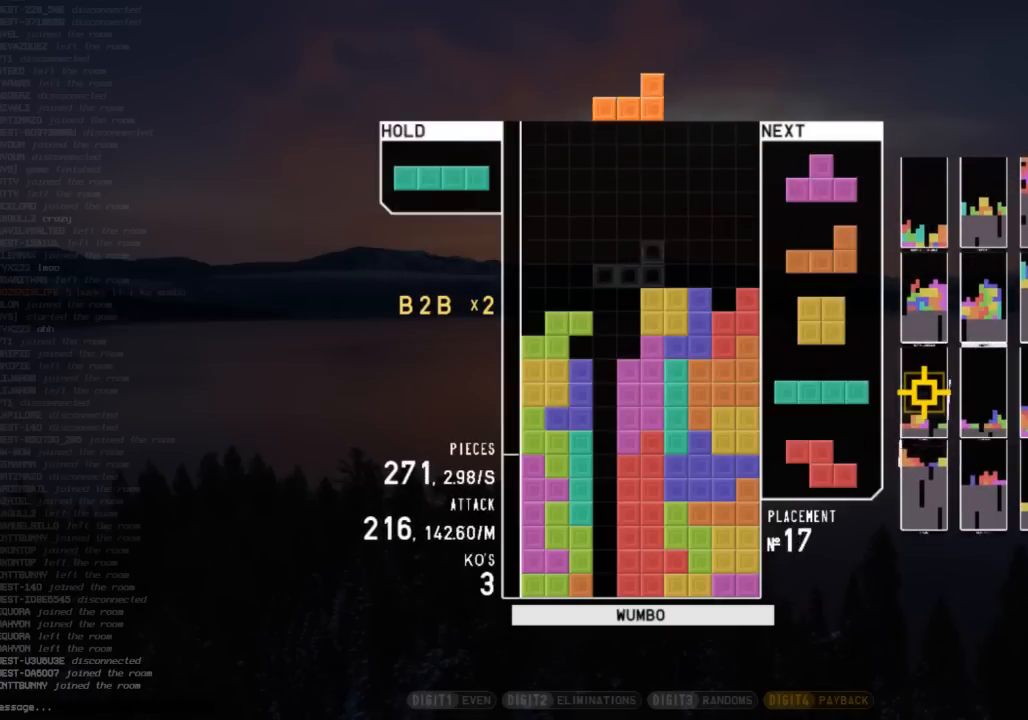
{"keys": ["x"], "events": [[33, "right", "up"], [67, "down", "up"], [67, "left", "down"], [133, "shift", "down"], [167, "down", "down"], [167, "left", "up"], [267, "shift", "up"], [300, "down", "up"], [300, "x", "down"], [367, "left", "down"], [367, "up", "down"], [400, "x", "up"], [433, "left", "up"], [500, "up", "up"], [500, "x", "down"]]}
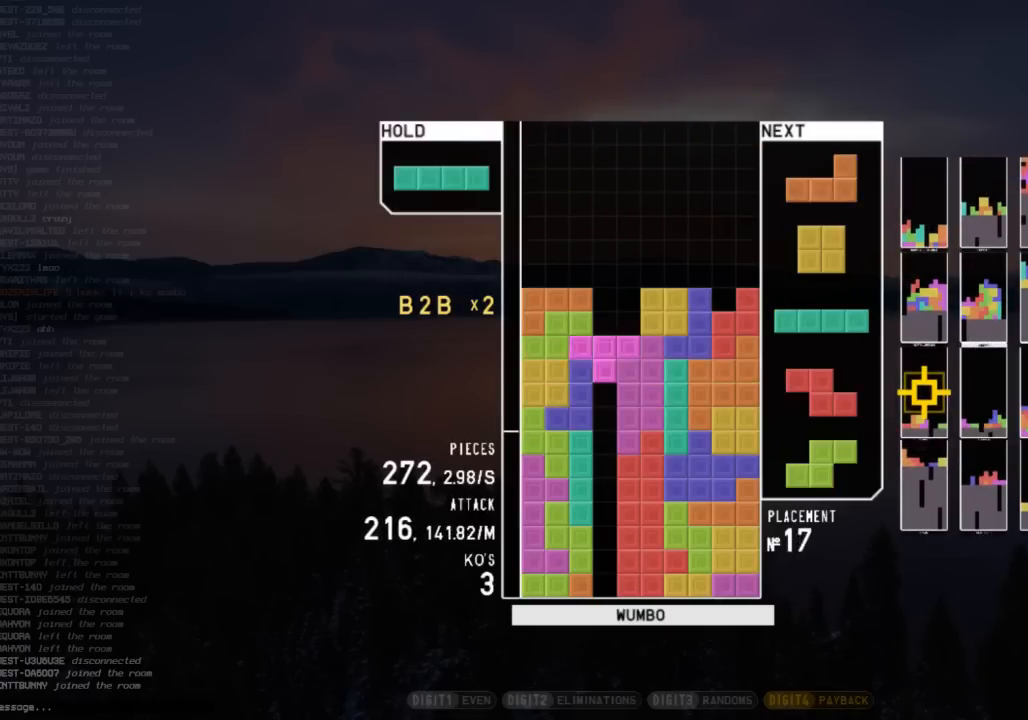
{"keys": ["down", "left"], "events": [[33, "down", "down"], [100, "x", "up"], [133, "c", "down"], [133, "down", "up"], [167, "left", "down"], [167, "z", "down"], [233, "c", "up"], [233, "down", "down"], [267, "z", "up"], [333, "down", "up"], [367, "c", "down"], [500, "c", "up"], [500, "down", "down"]]}
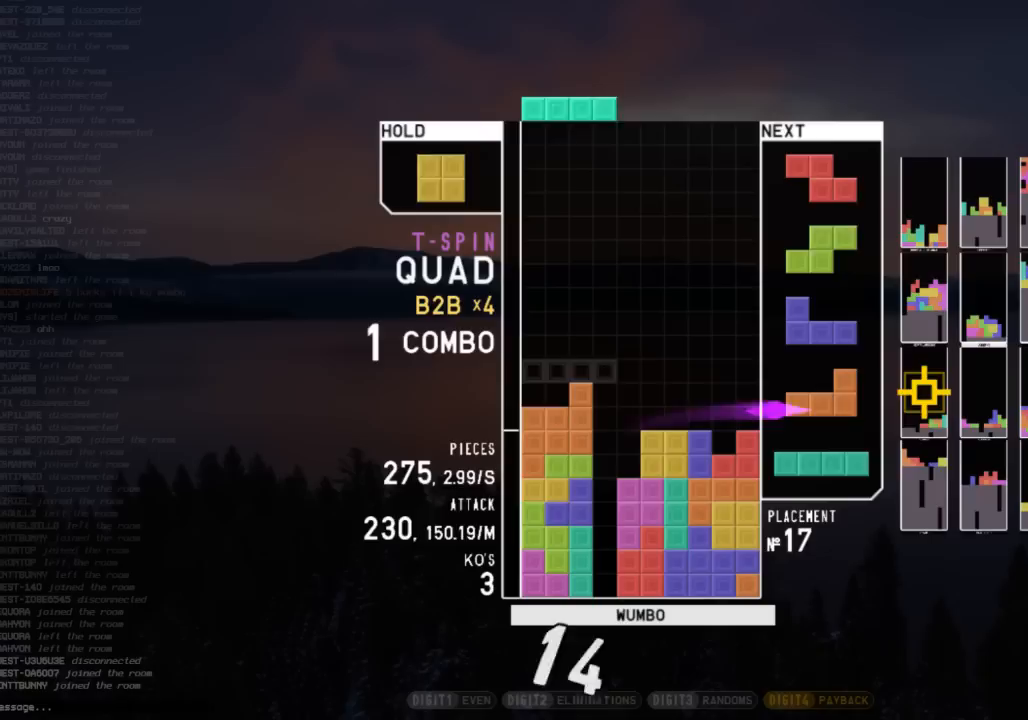
{"keys": ["down"], "events": [[100, "c", "down"], [100, "down", "up"], [200, "c", "up"], [200, "down", "down"], [200, "left", "up"], [333, "c", "down"], [333, "down", "up"], [367, "z", "down"], [433, "c", "up"], [433, "left", "down"], [467, "down", "down"], [467, "left", "up"], [467, "z", "up"]]}
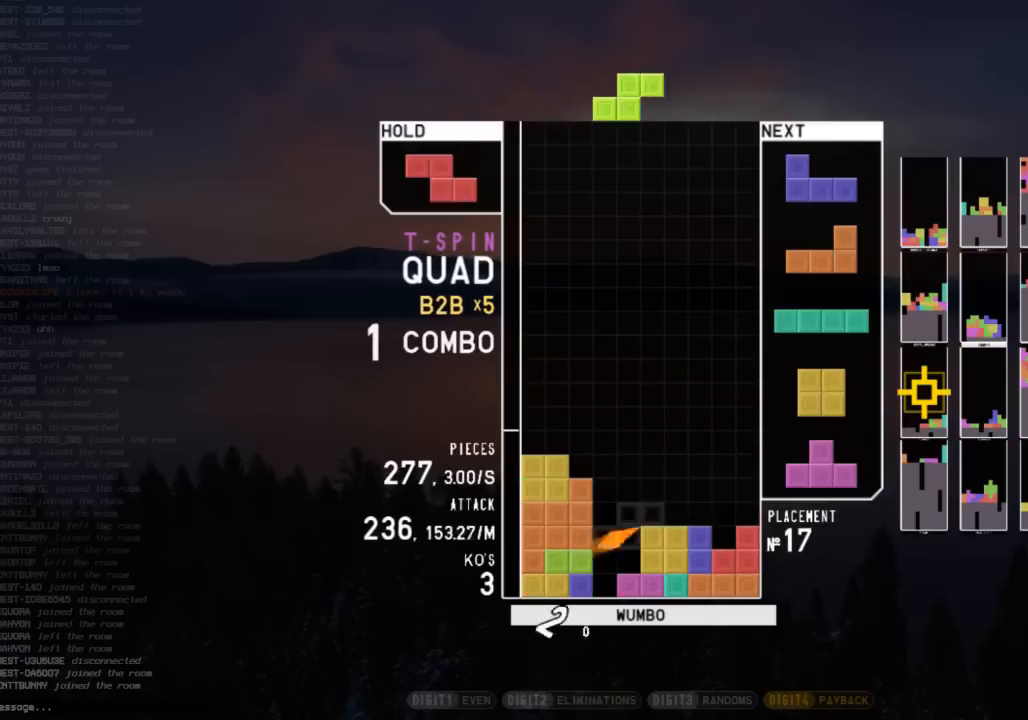
{"keys": ["down", "left"], "events": [[33, "right", "down"], [67, "c", "down"], [67, "down", "up"], [167, "c", "up"], [167, "x", "down"], [200, "down", "down"], [267, "x", "up"], [300, "c", "down"], [300, "down", "up"], [367, "right", "up"], [400, "c", "up"], [400, "left", "down"], [433, "down", "down"]]}
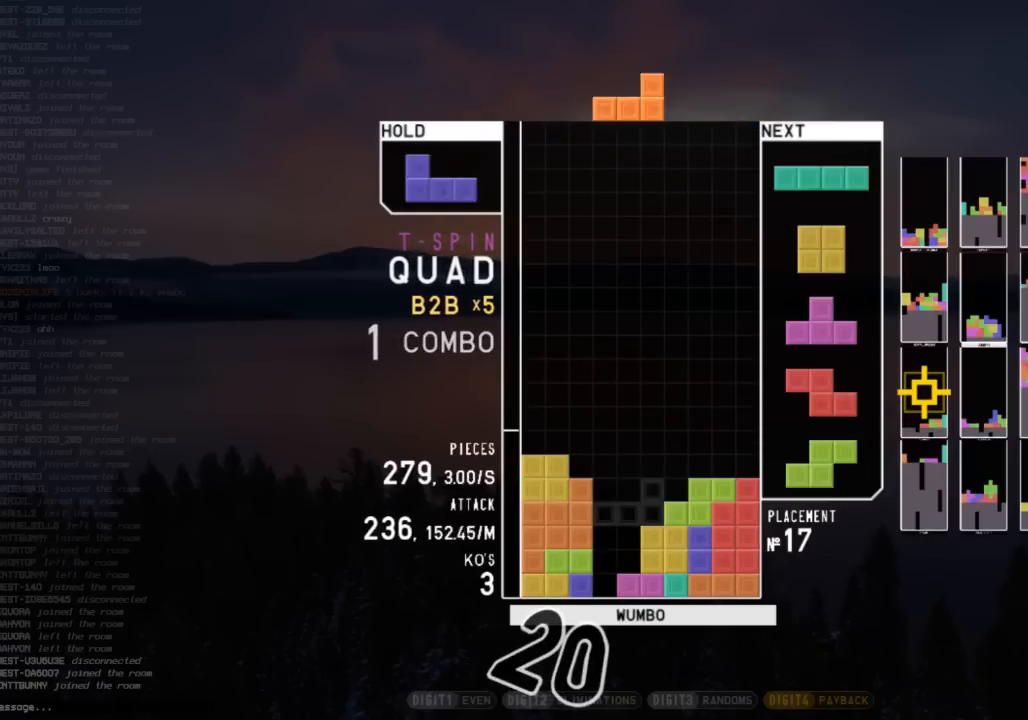
{"keys": ["down", "right"], "events": [[33, "c", "down"], [33, "down", "up"], [33, "left", "up"], [100, "x", "down"], [133, "c", "up"], [167, "down", "down"], [233, "x", "up"], [267, "c", "down"], [267, "down", "up"], [333, "right", "down"], [400, "c", "up"], [400, "right", "up"], [467, "down", "down"], [500, "right", "down"]]}
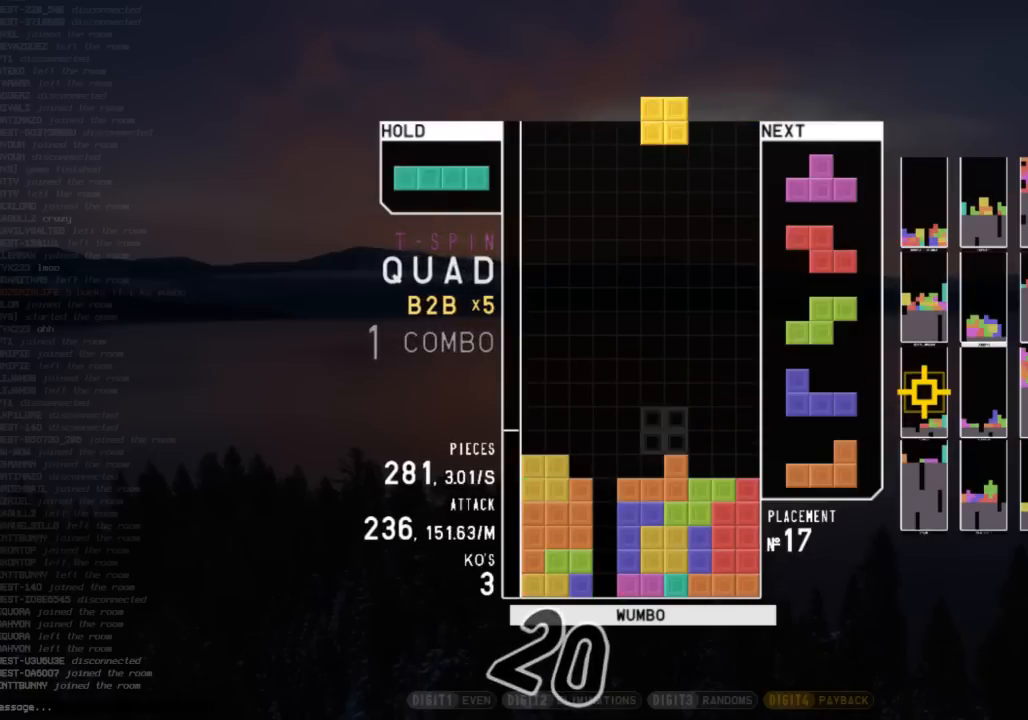
{"keys": ["c"], "events": [[67, "down", "up"], [100, "c", "down"], [200, "c", "up"], [200, "x", "down"], [300, "x", "up"], [333, "down", "down"], [400, "c", "down"], [433, "down", "up"], [467, "right", "up"]]}
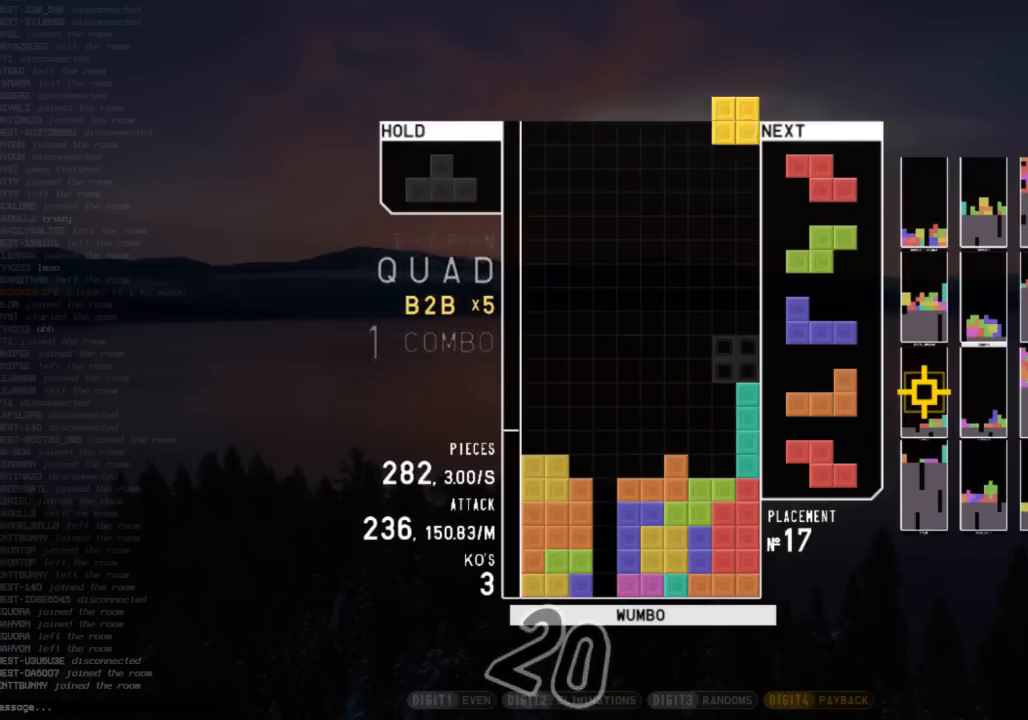
{"keys": ["down"], "events": [[33, "c", "up"], [67, "left", "down"], [133, "down", "down"], [133, "left", "up"], [167, "down", "up"], [267, "right", "down"], [267, "x", "down"], [300, "right", "up"], [367, "x", "up"], [400, "right", "down"], [500, "down", "down"], [500, "right", "up"]]}
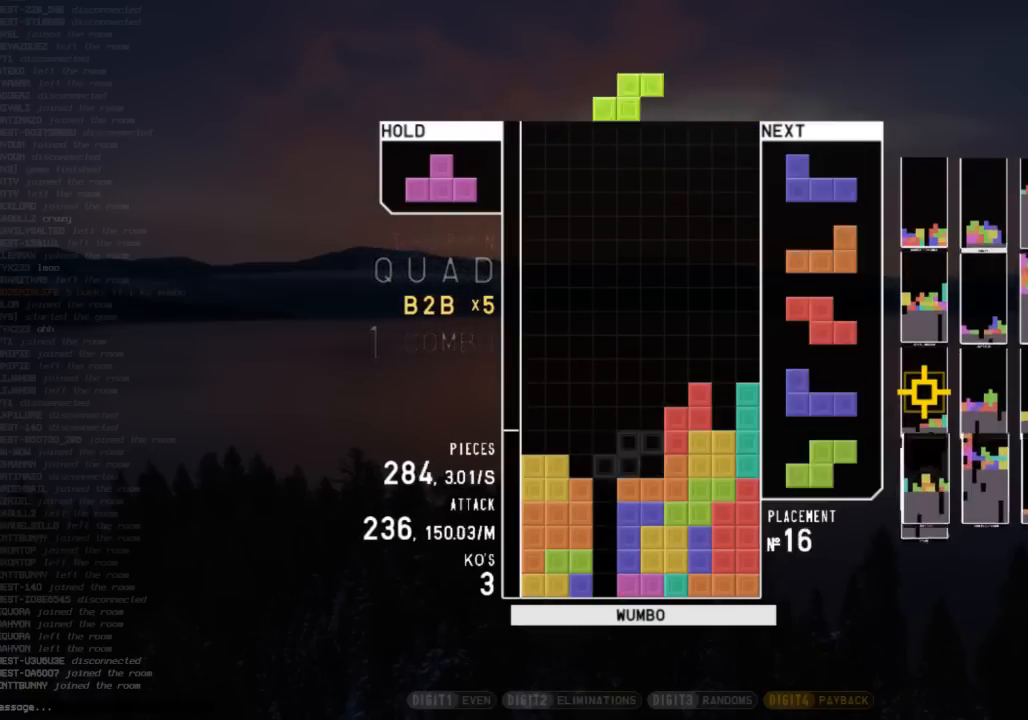
{"keys": ["left", "up", "z"], "events": [[100, "down", "up"], [100, "x", "down"], [133, "down", "down"], [133, "x", "up"], [167, "right", "down"], [233, "down", "up"], [233, "x", "down"], [333, "right", "up"], [367, "down", "down"], [367, "x", "up"], [400, "c", "down"], [400, "down", "up"], [467, "left", "down"], [500, "c", "up"], [500, "up", "down"], [500, "z", "down"]]}
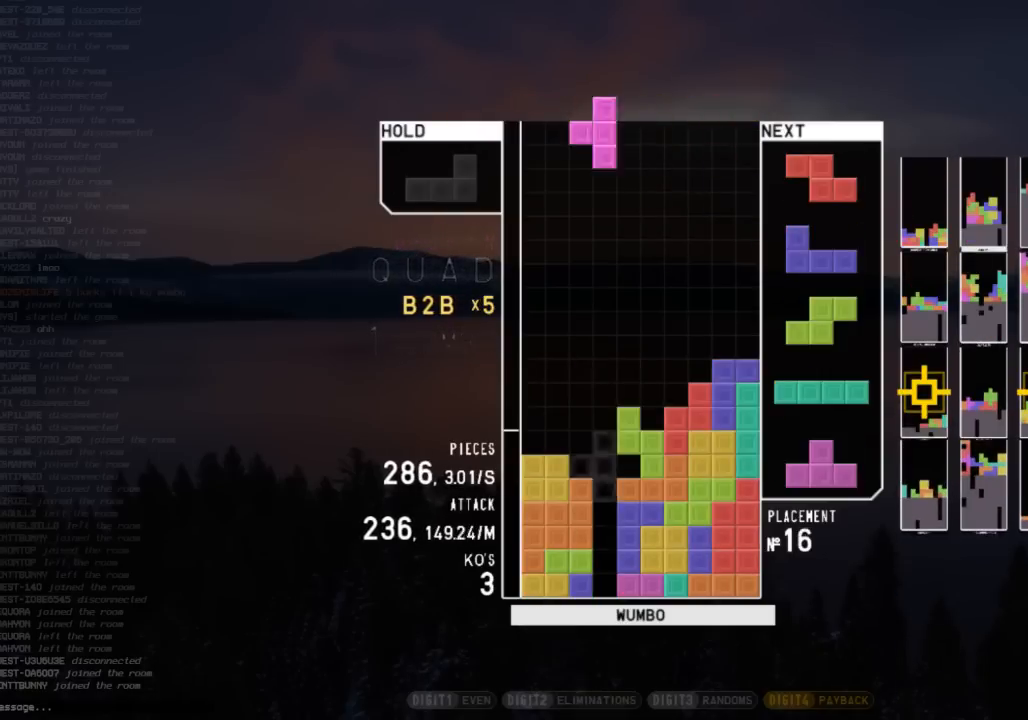
{"keys": ["down"], "events": [[67, "z", "up"], [100, "left", "up"], [133, "up", "up"], [133, "z", "down"], [200, "down", "down"], [233, "z", "up"], [300, "c", "down"], [300, "down", "up"], [300, "left", "down"], [400, "x", "down"], [433, "c", "up"], [433, "down", "down"], [433, "left", "up"], [467, "x", "up"]]}
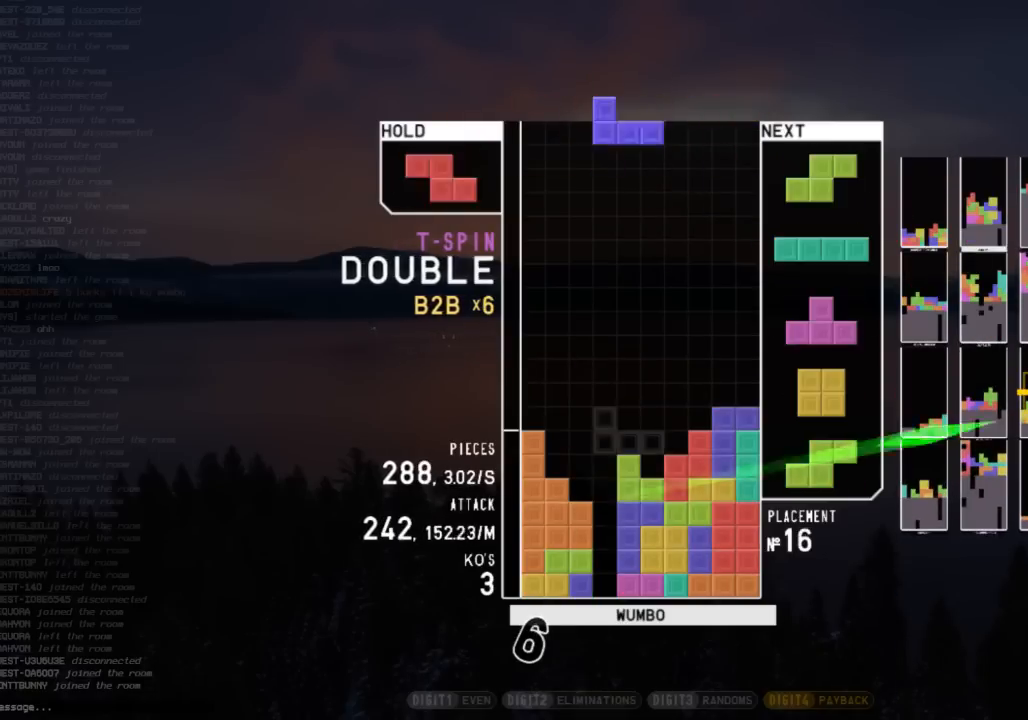
{"keys": ["down"], "events": [[33, "c", "down"], [33, "down", "up"], [133, "right", "down"], [133, "x", "down"], [167, "c", "up"], [167, "down", "down"], [167, "right", "up"], [200, "x", "up"], [267, "down", "up"], [267, "left", "down"], [400, "left", "up"], [400, "x", "down"], [500, "down", "down"], [500, "x", "up"]]}
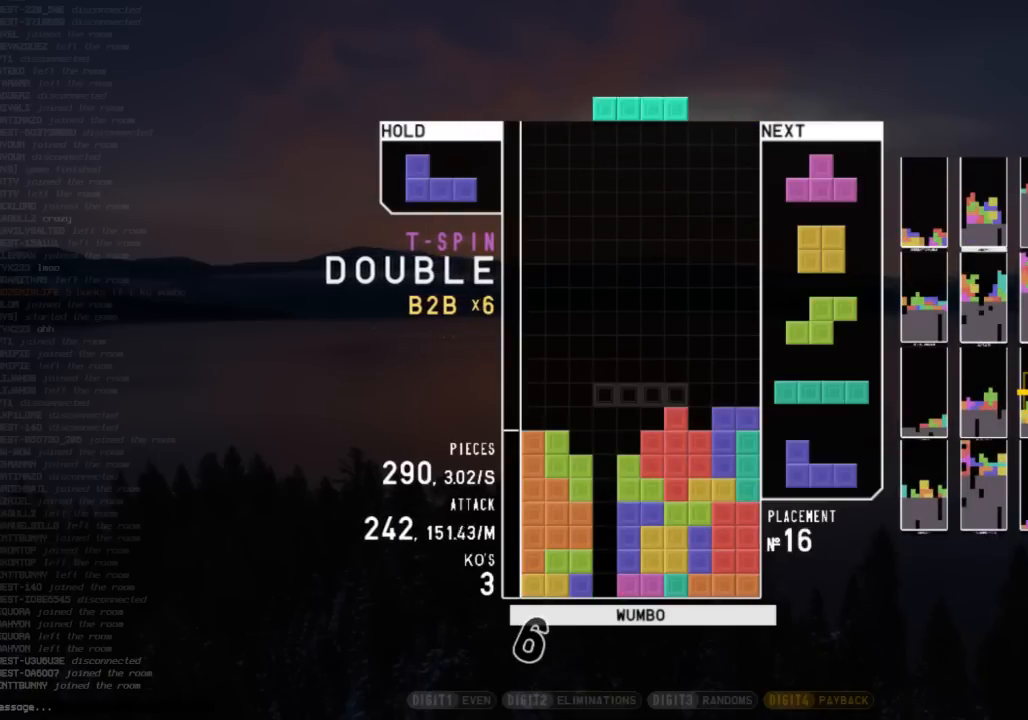
{"keys": [], "events": [[33, "down", "up"], [133, "c", "down"], [267, "c", "up"], [367, "z", "down"], [467, "right", "down"], [500, "right", "up"], [500, "z", "up"]]}
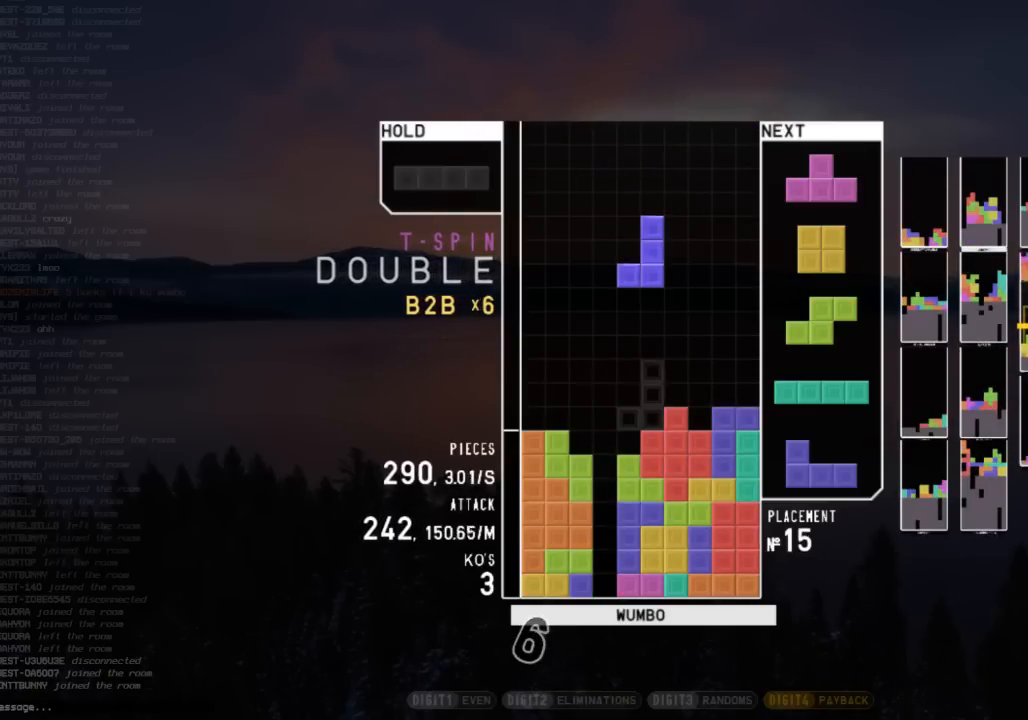
{"keys": ["c", "down", "left"], "events": [[67, "down", "down"], [133, "down", "up"], [133, "z", "down"], [200, "left", "down"], [233, "up", "down"], [233, "z", "up"], [300, "left", "up"], [333, "up", "up"], [333, "z", "down"], [433, "down", "down"], [433, "z", "up"], [467, "c", "down"], [467, "left", "down"]]}
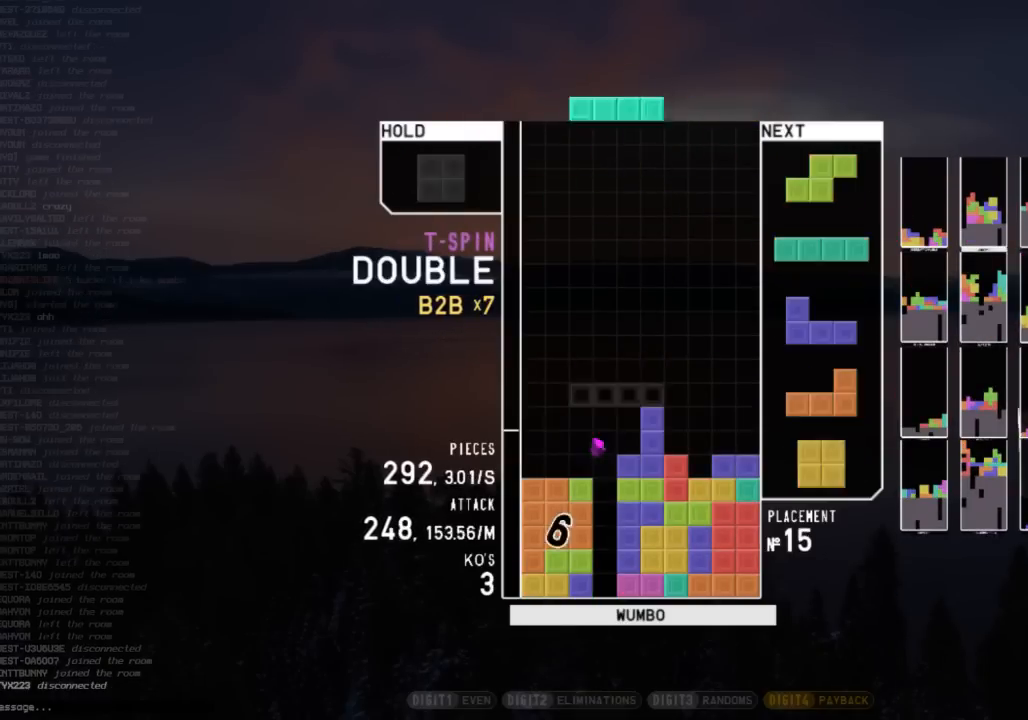
{"keys": ["right"], "events": [[33, "down", "up"], [33, "z", "down"], [133, "c", "up"], [133, "down", "down"], [133, "left", "up"], [167, "right", "down"], [167, "z", "up"], [267, "down", "up"], [300, "right", "up"], [367, "left", "down"], [367, "z", "down"], [400, "down", "down"], [433, "left", "up"], [433, "right", "down"], [433, "z", "up"], [500, "down", "up"]]}
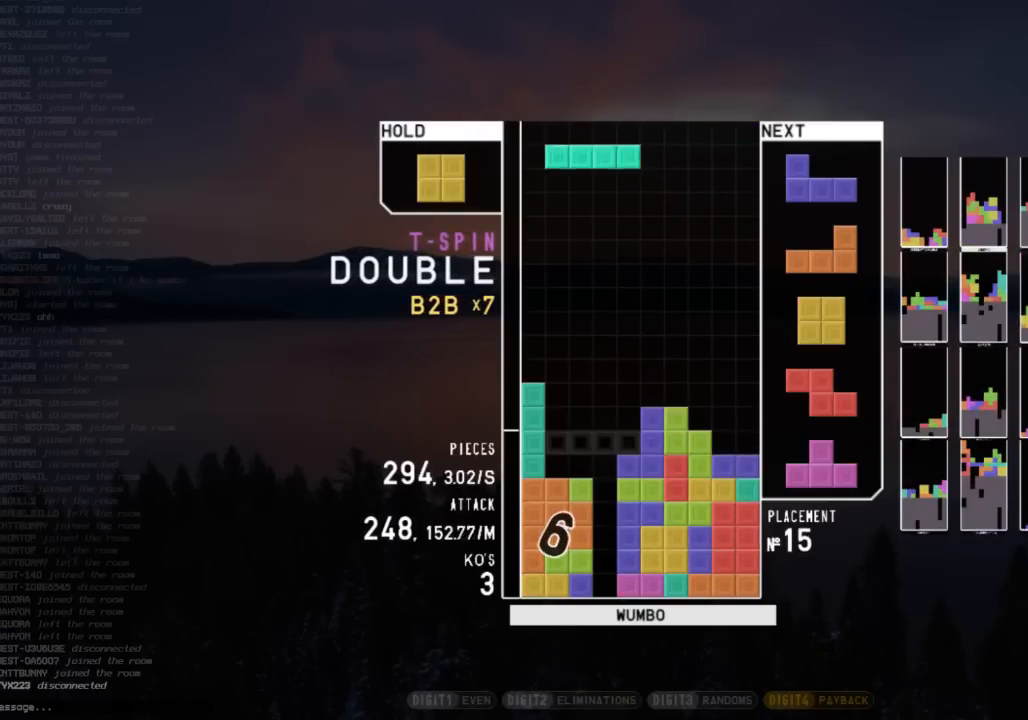
{"keys": ["right"], "events": [[167, "right", "up"], [267, "left", "down"], [467, "left", "up"], [500, "right", "down"]]}
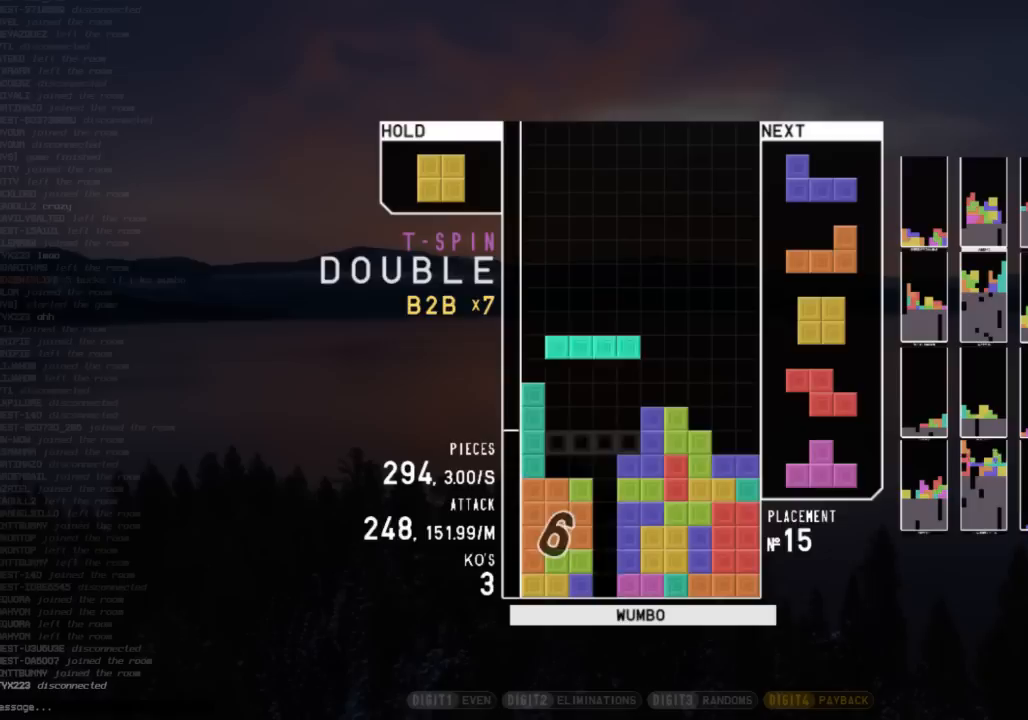
{"keys": ["down", "right"], "events": [[67, "right", "up"], [67, "x", "down"], [133, "x", "up"], [233, "down", "down"], [300, "right", "down"], [333, "down", "up"], [333, "z", "down"], [433, "down", "down"], [467, "z", "up"]]}
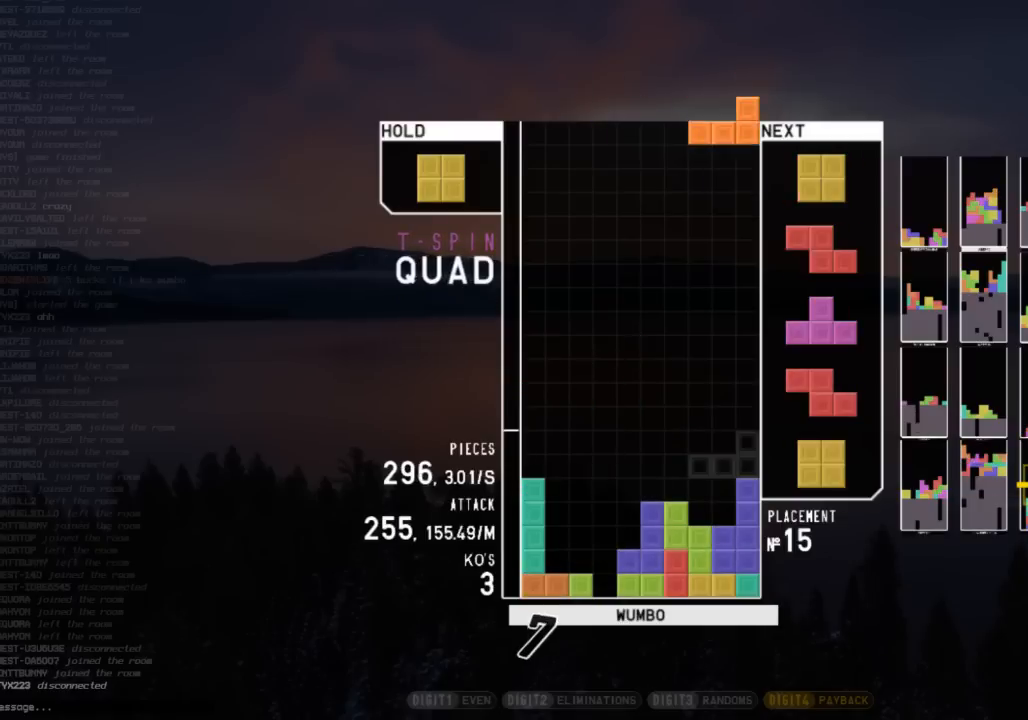
{"keys": ["down"], "events": [[67, "c", "down"], [67, "down", "up"], [100, "left", "down"], [100, "right", "up"], [167, "c", "up"], [167, "down", "down"], [267, "c", "down"], [300, "down", "up"], [367, "c", "up"], [400, "left", "up"], [400, "x", "down"], [500, "down", "down"], [500, "x", "up"]]}
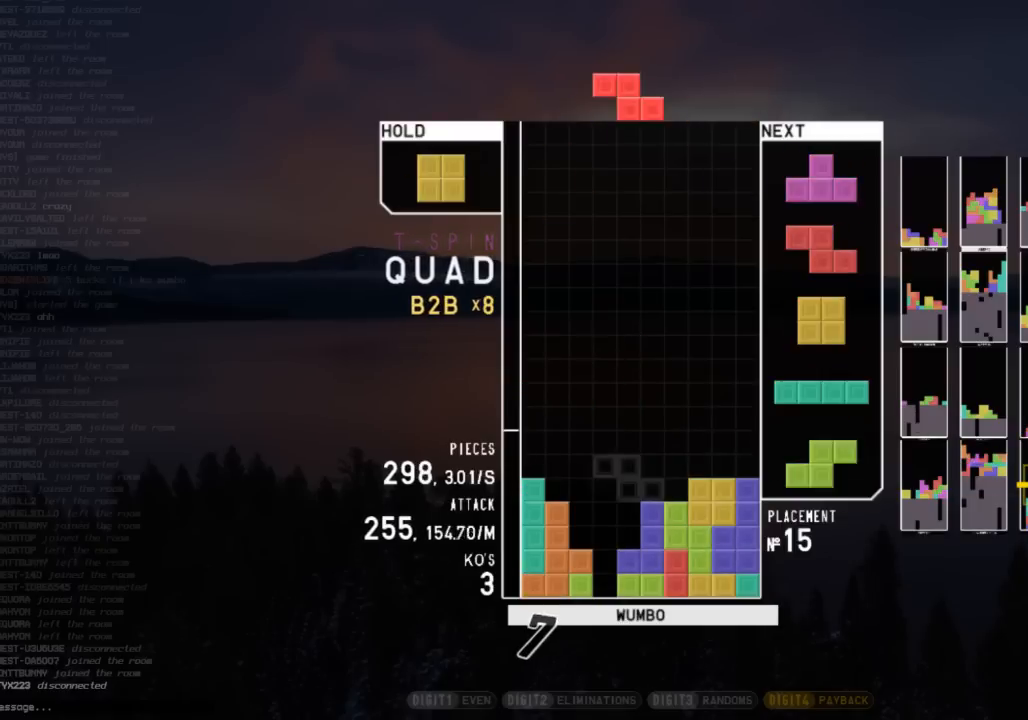
{"keys": ["down", "z"], "events": [[33, "down", "up"], [100, "x", "down"], [133, "down", "down"], [167, "down", "up"], [167, "x", "up"], [267, "left", "down"], [267, "up", "down"], [267, "z", "down"], [333, "z", "up"], [367, "left", "up"], [400, "up", "up"], [400, "z", "down"], [467, "down", "down"]]}
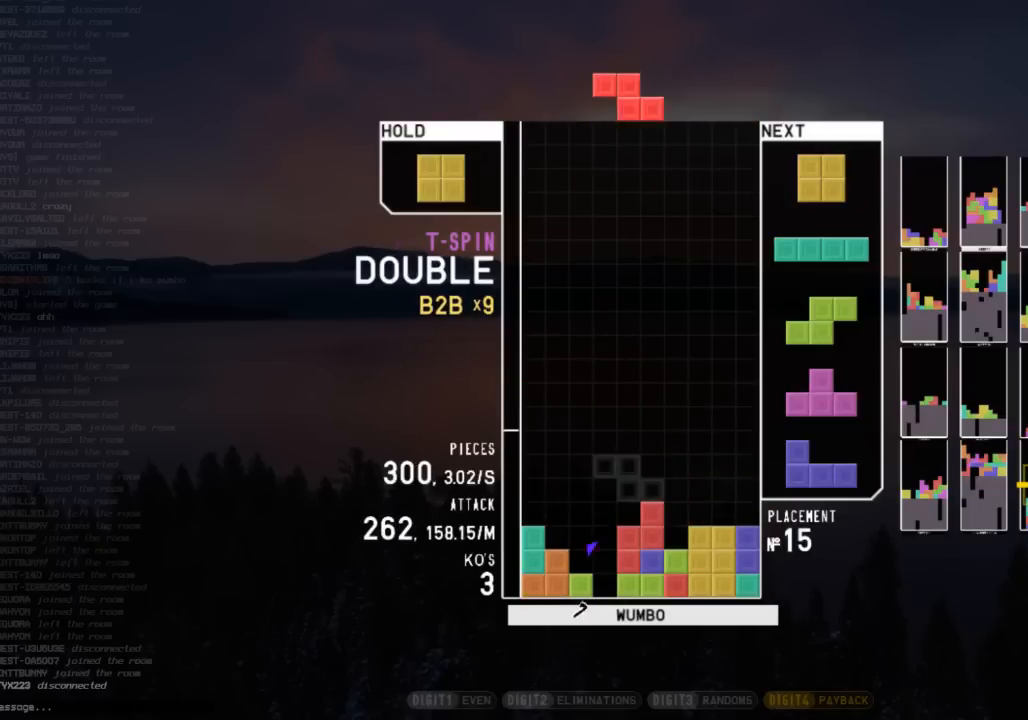
{"keys": ["down", "left"], "events": [[67, "down", "up"], [67, "z", "up"], [100, "right", "down"], [100, "x", "down"], [133, "right", "up"], [200, "x", "up"], [233, "down", "down"], [233, "right", "down"], [333, "down", "up"], [433, "down", "down"], [433, "right", "up"], [467, "left", "down"]]}
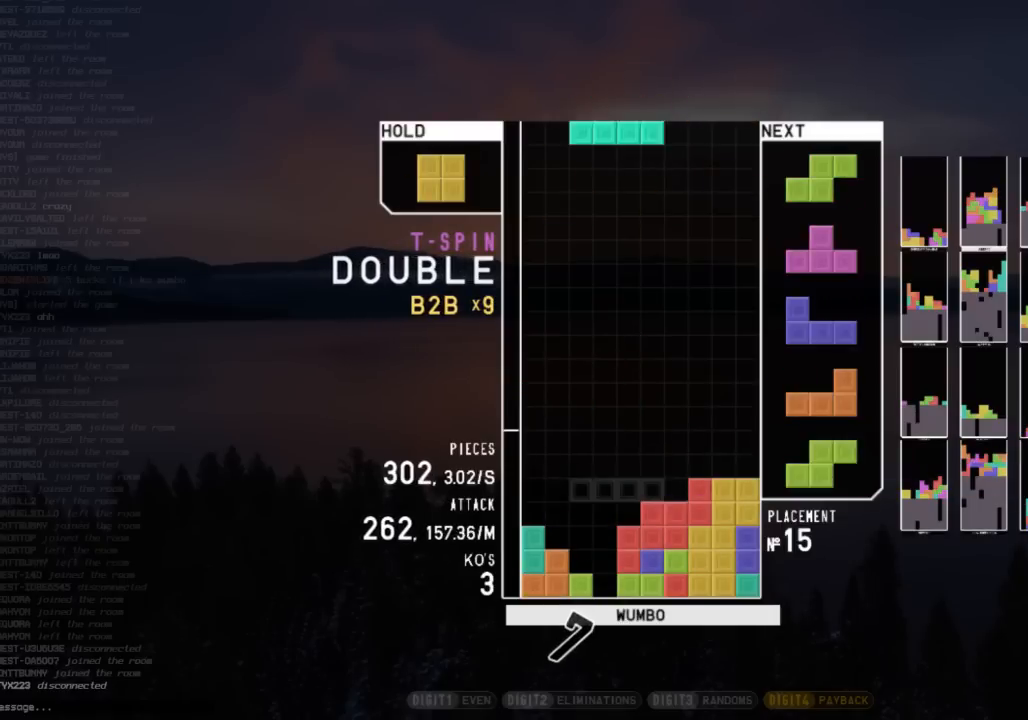
{"keys": ["c"], "events": [[67, "down", "up"], [67, "z", "down"], [167, "down", "down"], [167, "z", "up"], [267, "down", "up"], [300, "left", "up"], [300, "x", "down"], [400, "down", "down"], [400, "x", "up"], [433, "down", "up"], [500, "c", "down"]]}
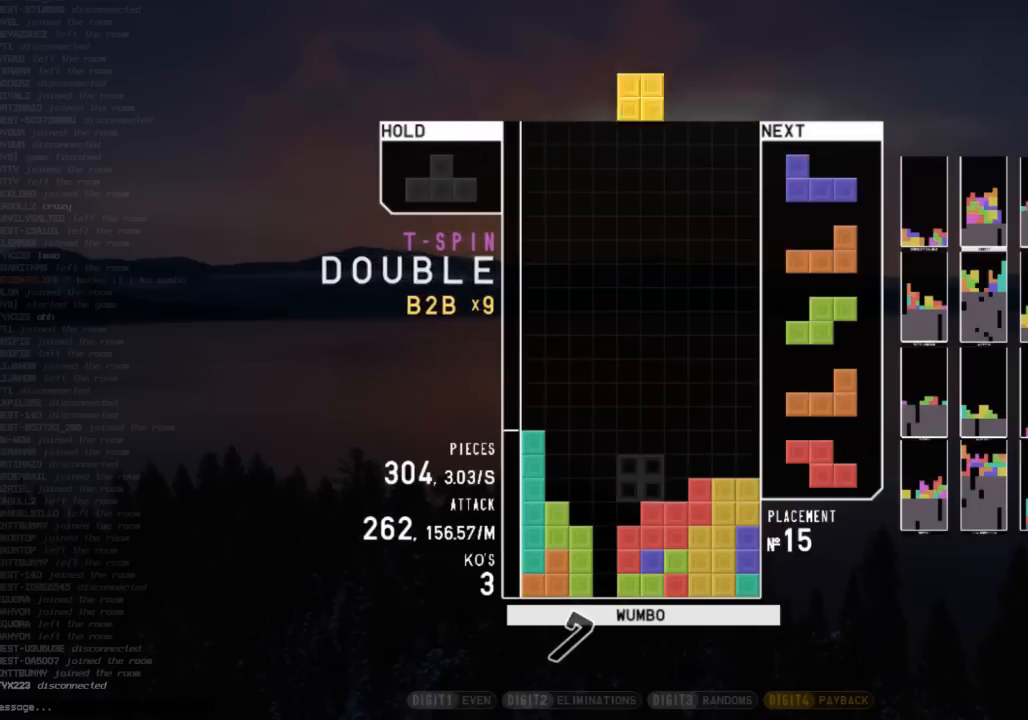
{"keys": ["c"], "events": [[33, "right", "down"], [133, "c", "up"], [167, "right", "up"], [267, "down", "down"], [333, "down", "up"], [367, "z", "down"], [400, "right", "down"], [467, "down", "down"], [467, "right", "up"], [467, "z", "up"], [500, "c", "down"], [500, "down", "up"]]}
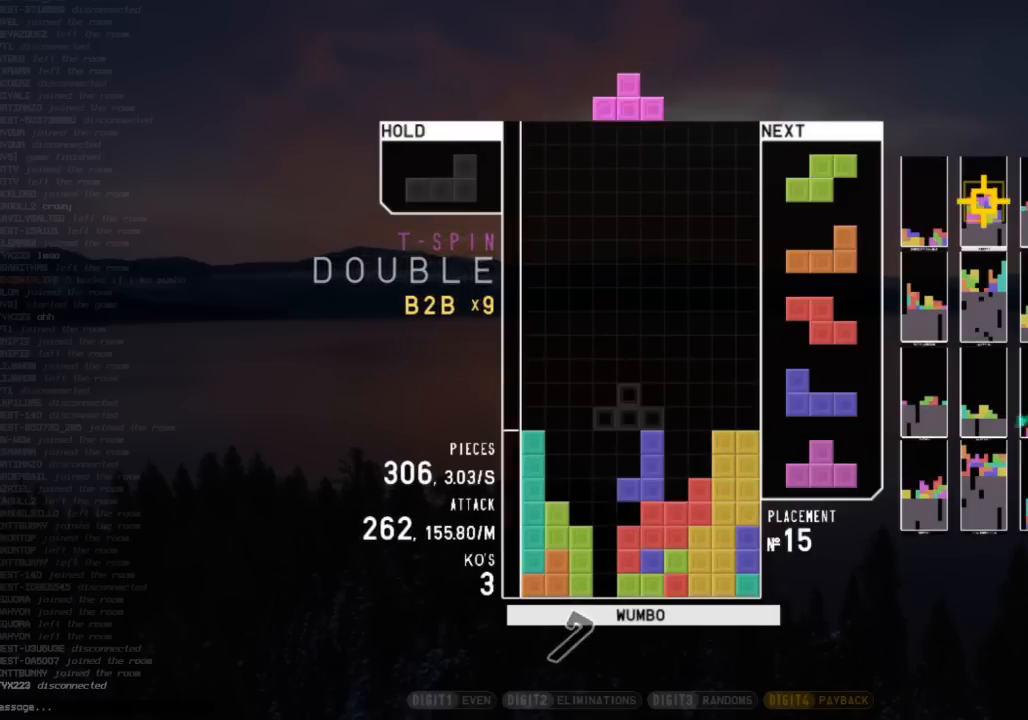
{"keys": ["left"], "events": [[100, "c", "up"], [100, "left", "down"], [100, "up", "down"], [100, "z", "down"], [133, "z", "up"], [200, "left", "up"], [233, "up", "up"], [233, "z", "down"], [300, "down", "down"], [333, "left", "down"], [333, "z", "up"], [367, "c", "down"], [433, "down", "up"], [467, "c", "up"]]}